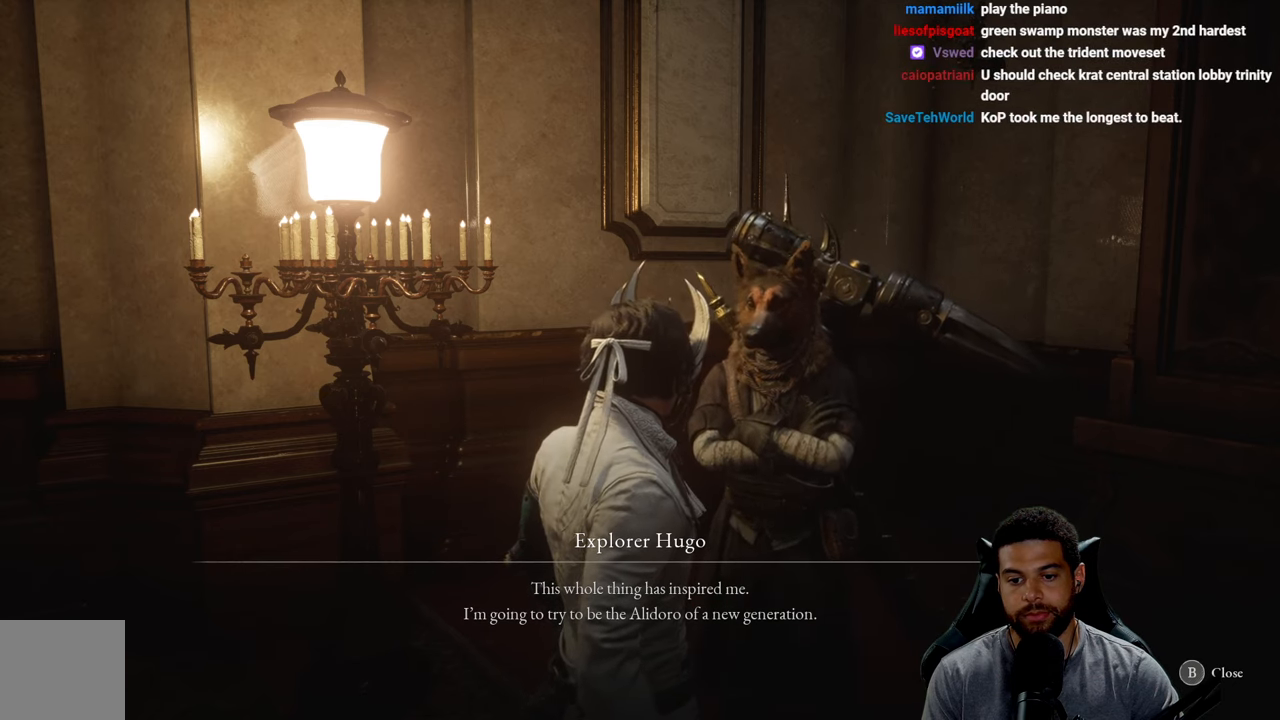
Gameplay with a controller (Xbox layout); each line is a JSON object with the inputs held at the frame after it. "events" lists button and stick changes between this image and that frame as [ms after this image, input, new state], when the widget could be followed in between. Not read: SHARE.
{"buttons": [], "left_stick": "center", "right_stick": "center", "events": [[283, "right_stick", "right"], [467, "right_stick", "center"]]}
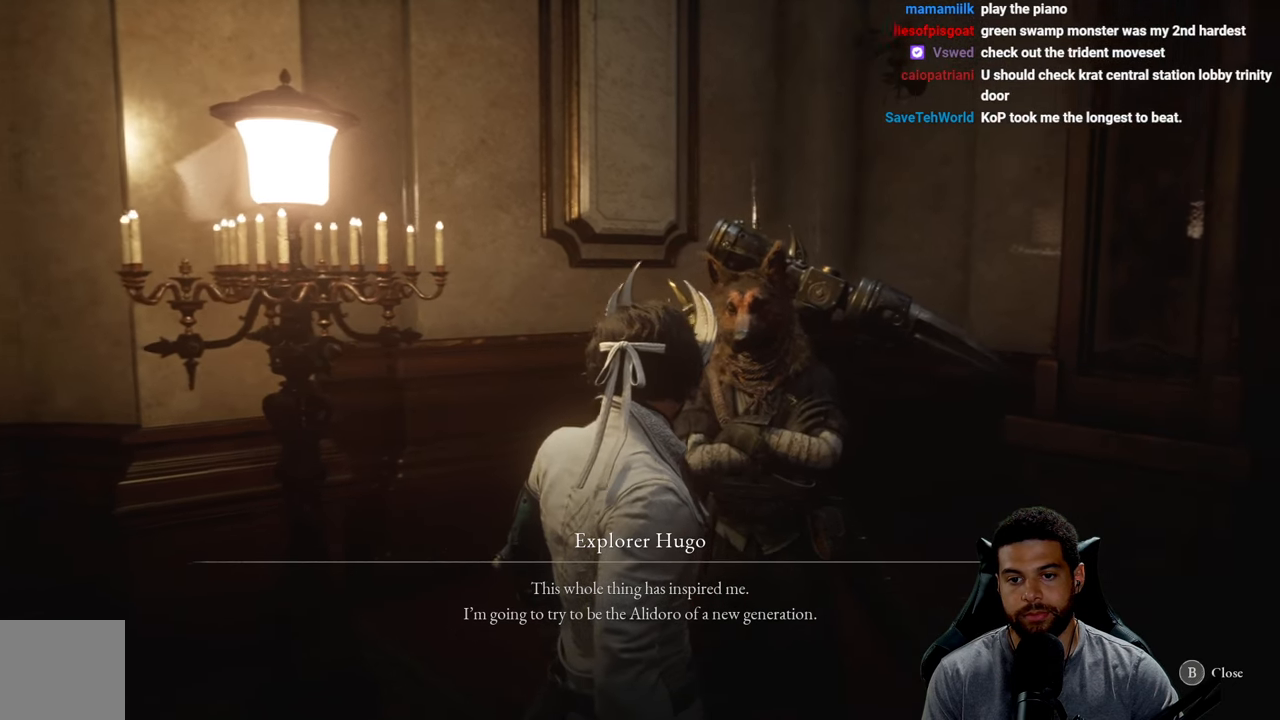
{"buttons": [], "left_stick": "center", "right_stick": "center", "events": []}
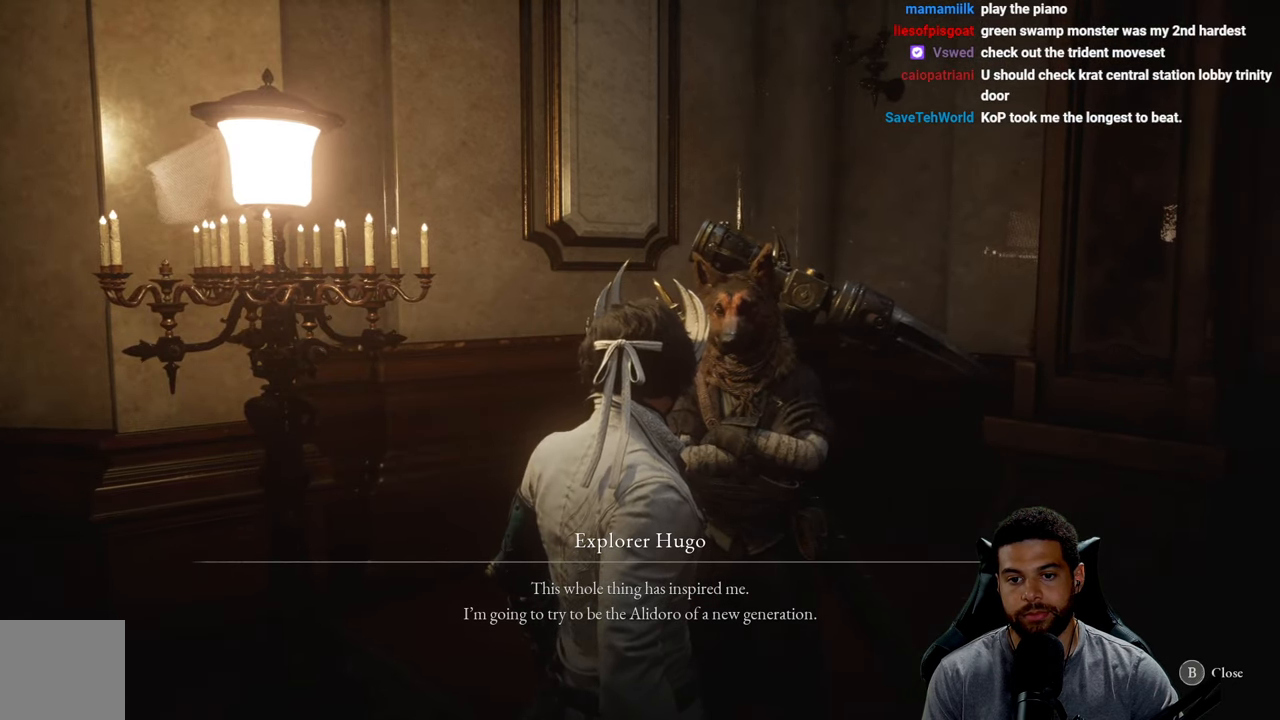
{"buttons": [], "left_stick": "center", "right_stick": "down-right", "events": [[367, "right_stick", "down-right"]]}
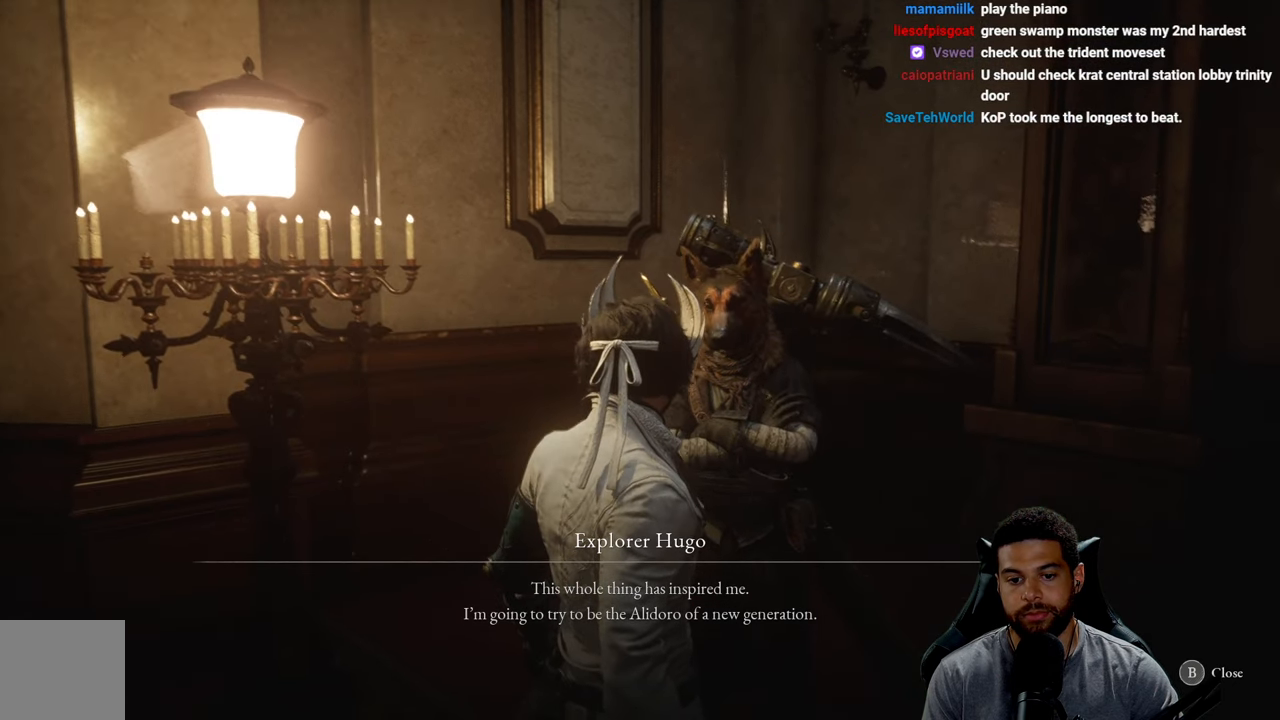
{"buttons": [], "left_stick": "center", "right_stick": "center", "events": [[200, "right_stick", "center"]]}
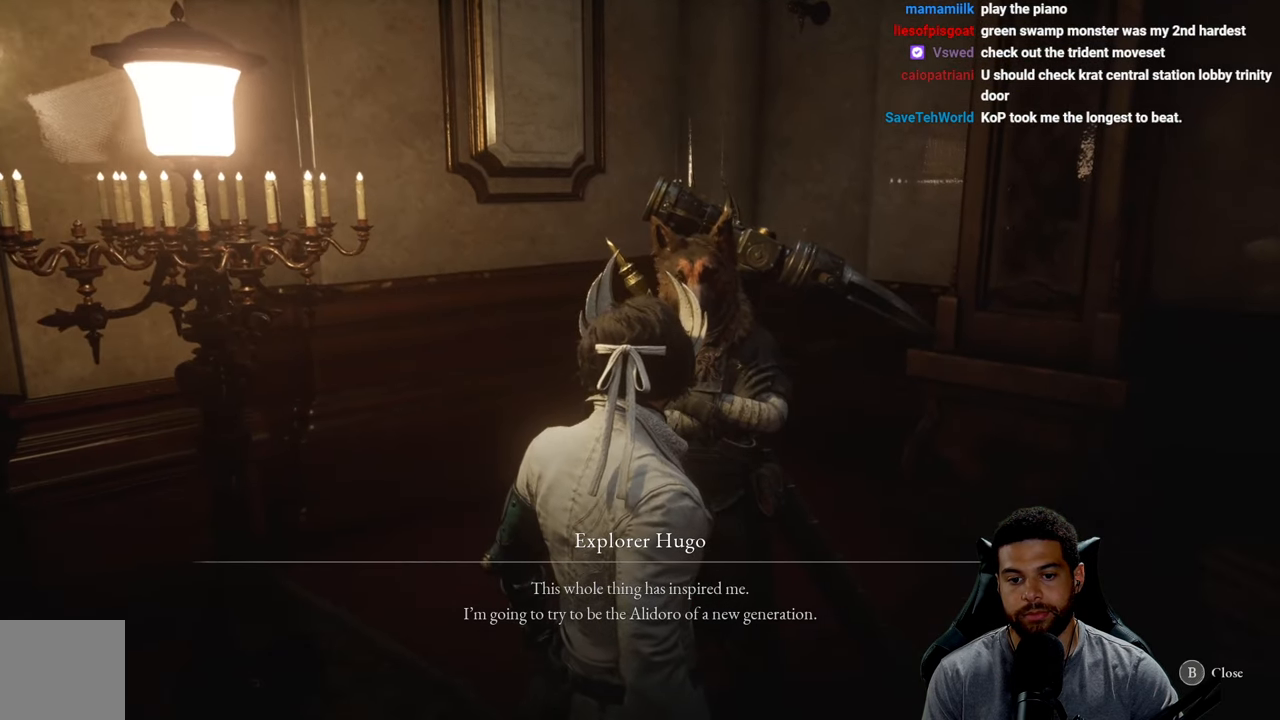
{"buttons": [], "left_stick": "center", "right_stick": "down", "events": [[217, "right_stick", "down"]]}
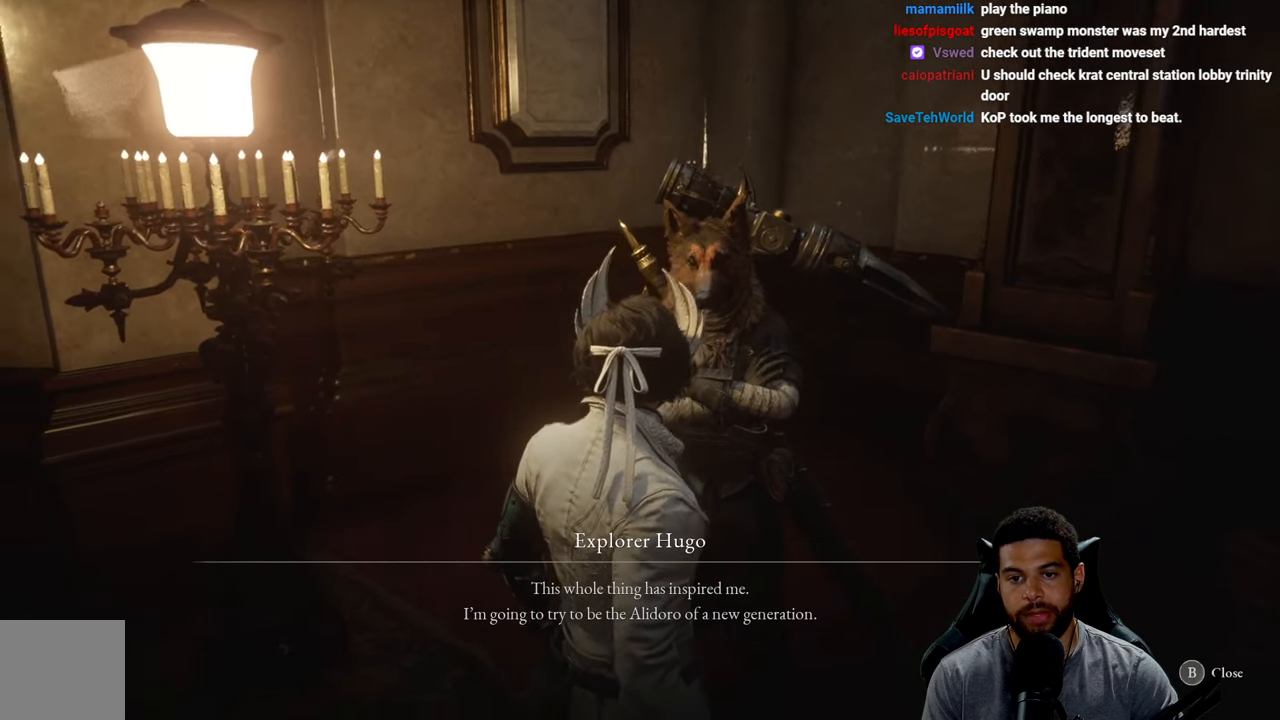
{"buttons": [], "left_stick": "center", "right_stick": "center", "events": [[133, "right_stick", "center"], [300, "right_stick", "down-left"], [450, "right_stick", "center"]]}
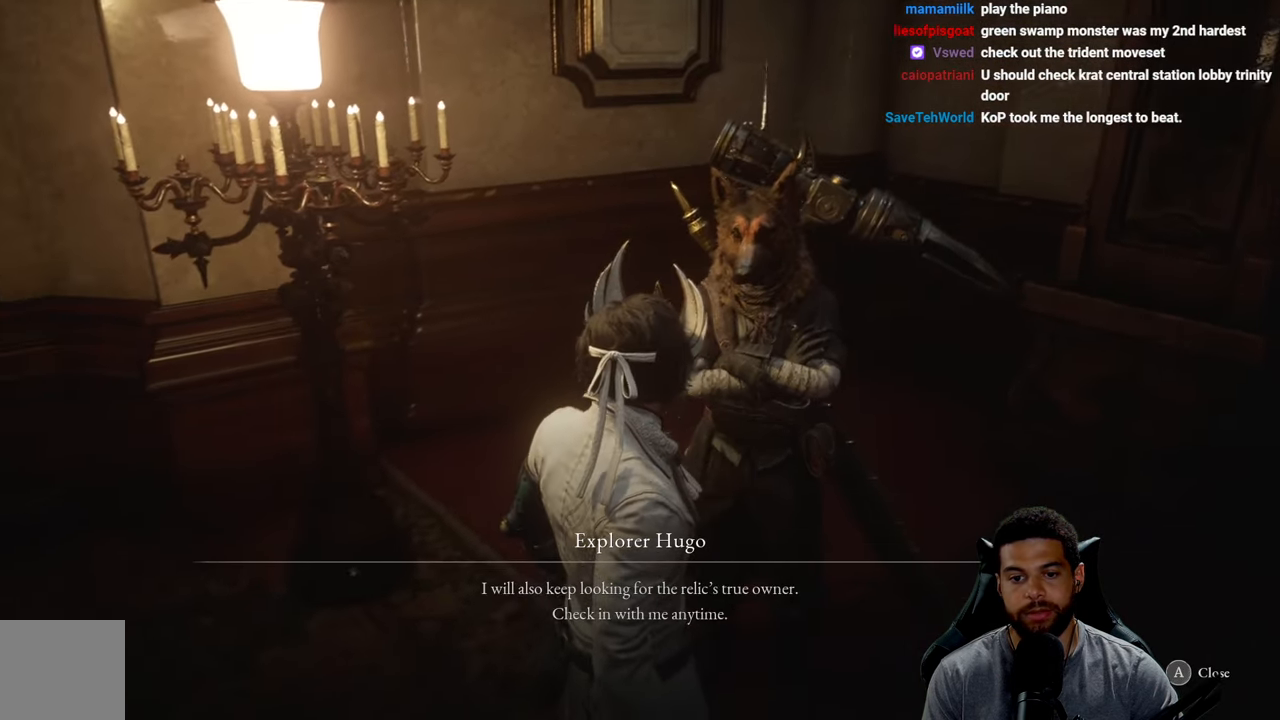
{"buttons": [], "left_stick": "center", "right_stick": "center", "events": [[150, "right_stick", "down-left"], [284, "right_stick", "center"]]}
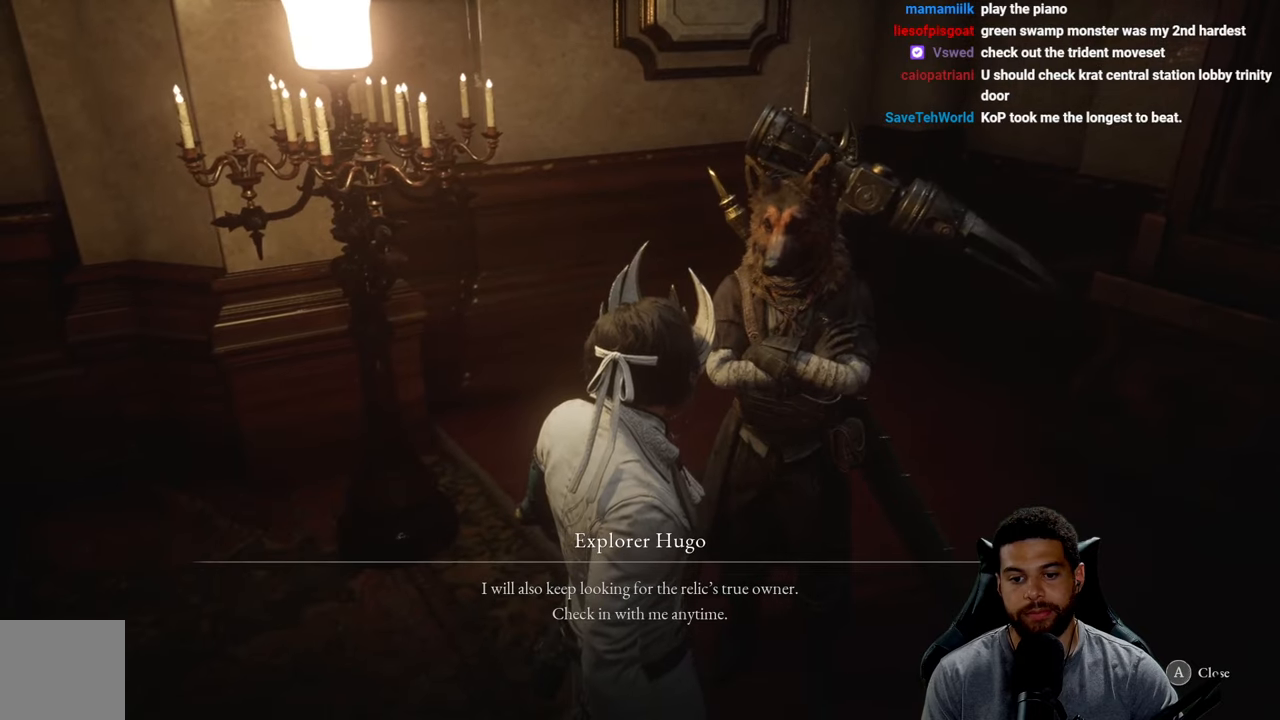
{"buttons": [], "left_stick": "center", "right_stick": "center", "events": []}
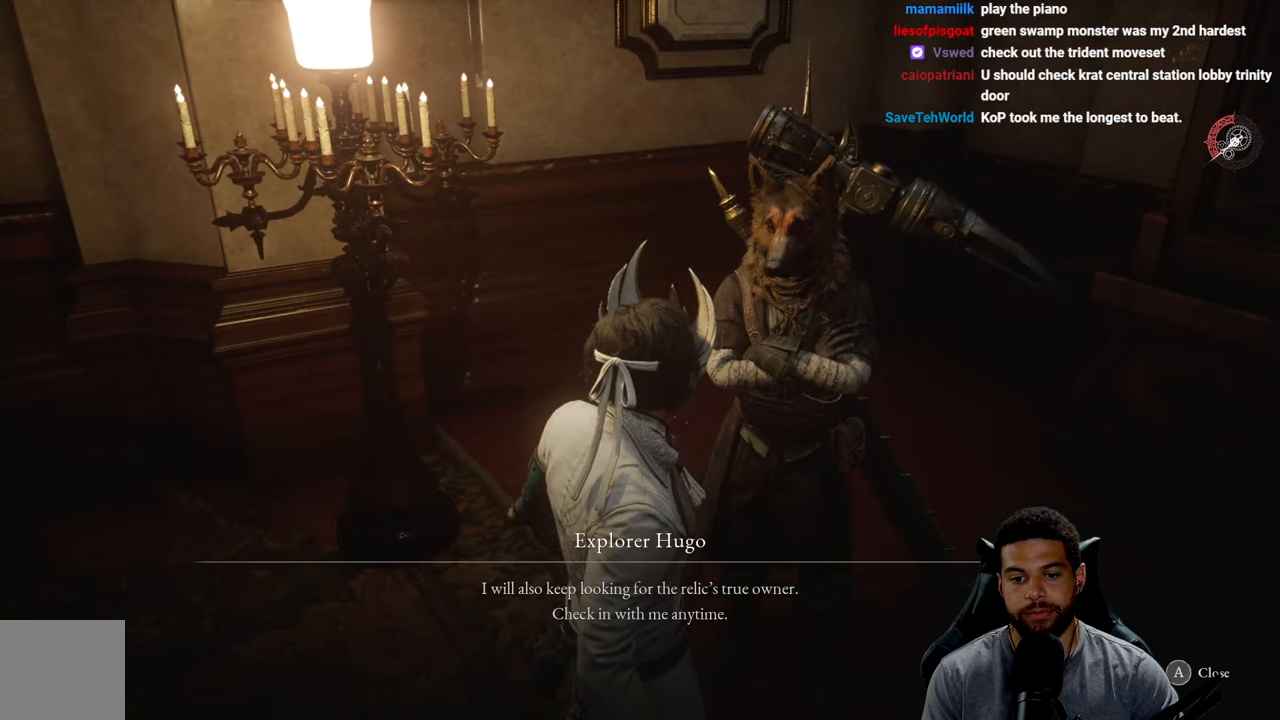
{"buttons": [], "left_stick": "center", "right_stick": "center", "events": []}
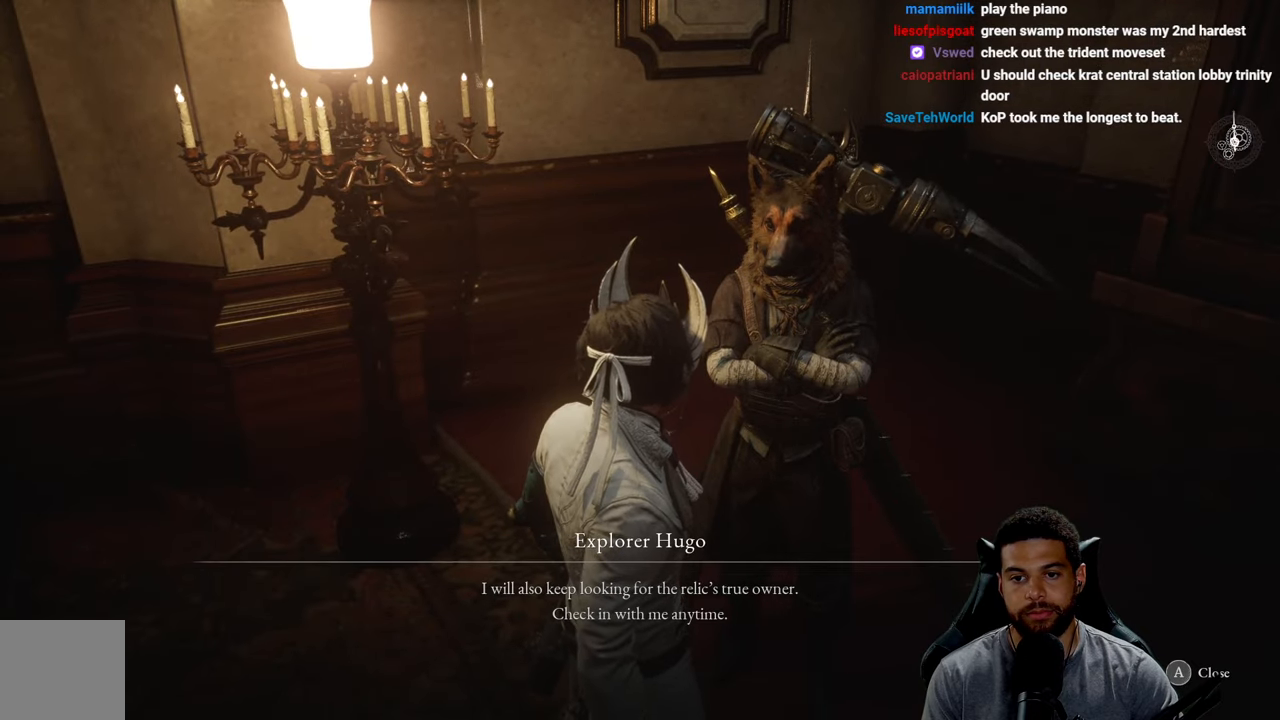
{"buttons": [], "left_stick": "center", "right_stick": "center", "events": []}
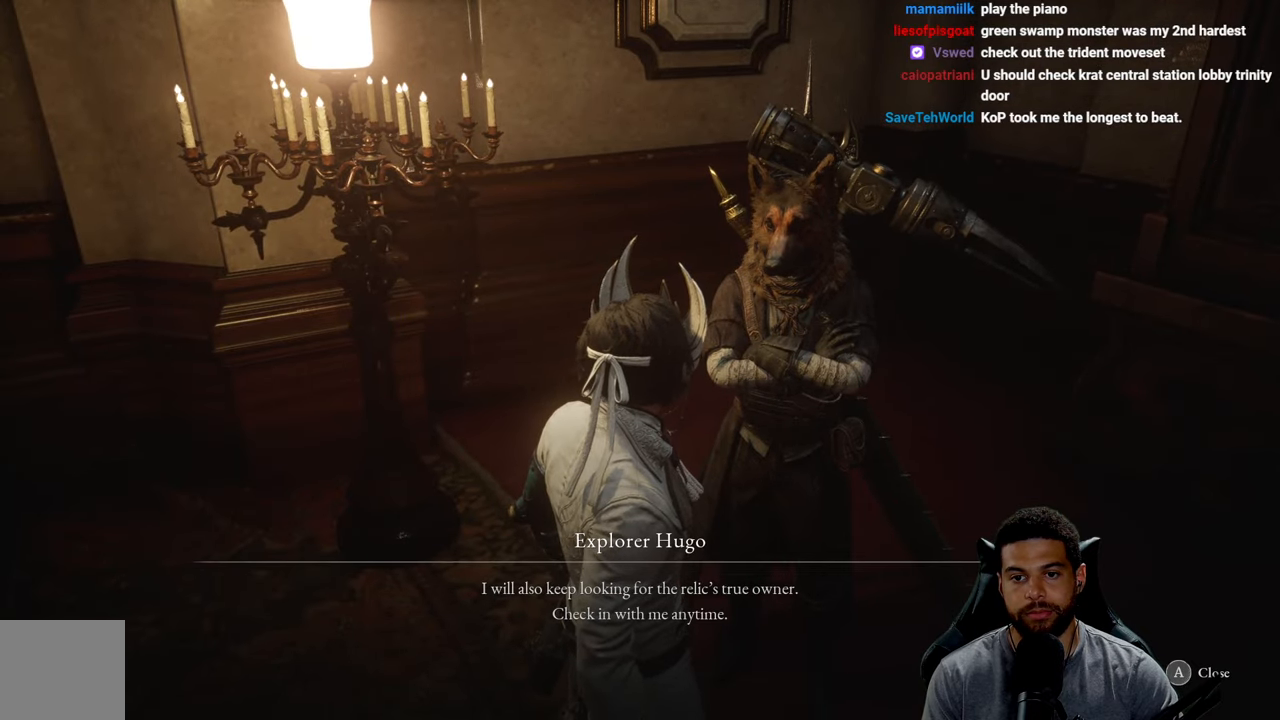
{"buttons": [], "left_stick": "center", "right_stick": "center", "events": []}
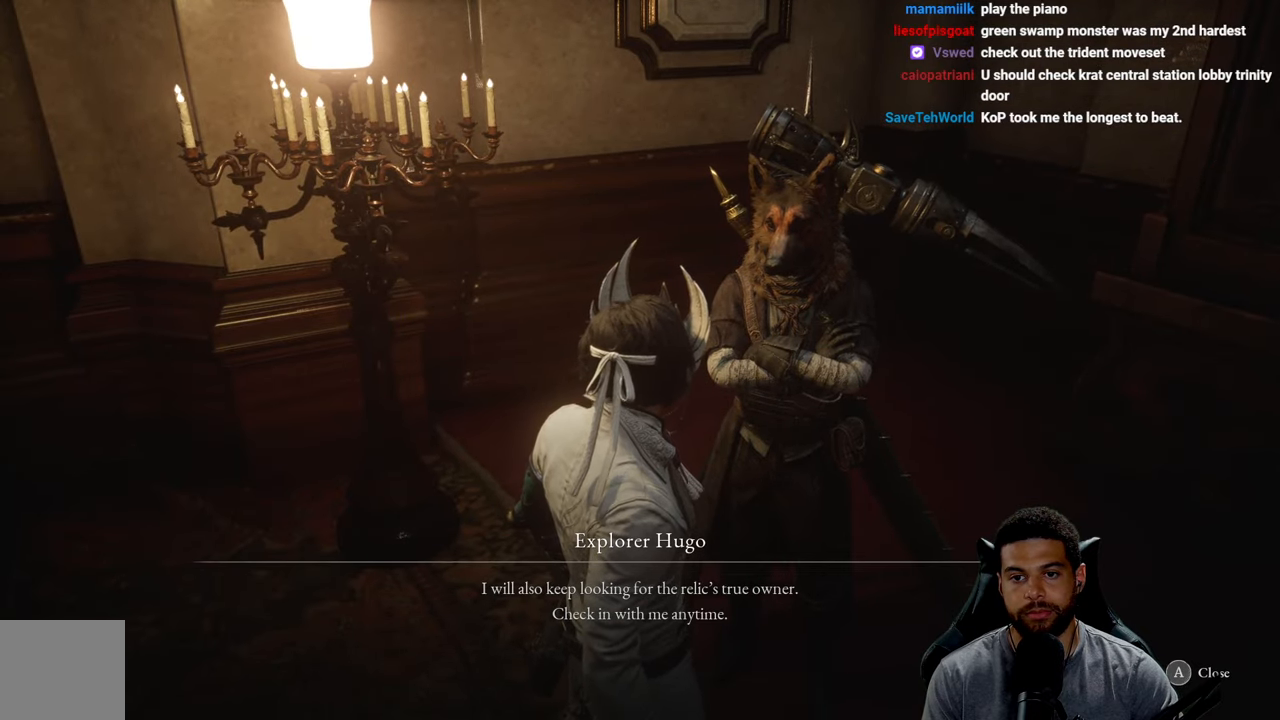
{"buttons": [], "left_stick": "center", "right_stick": "center", "events": []}
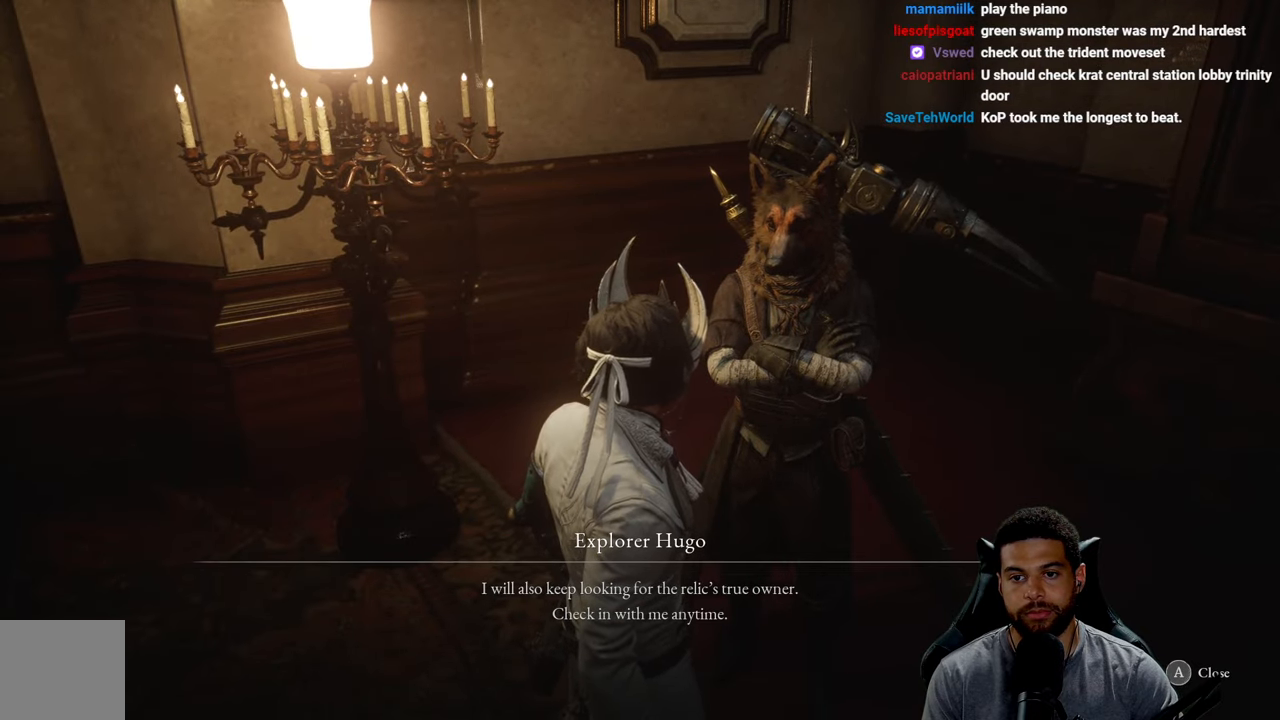
{"buttons": [], "left_stick": "center", "right_stick": "center", "events": []}
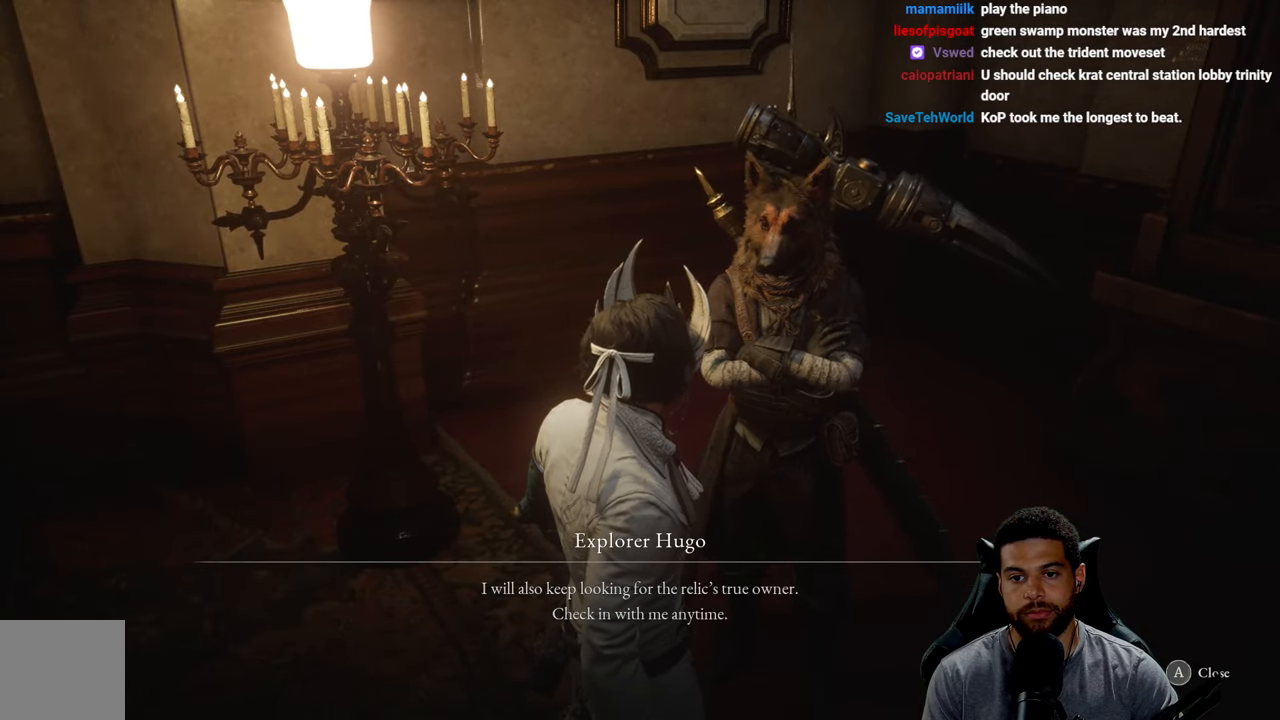
{"buttons": [], "left_stick": "center", "right_stick": "center", "events": []}
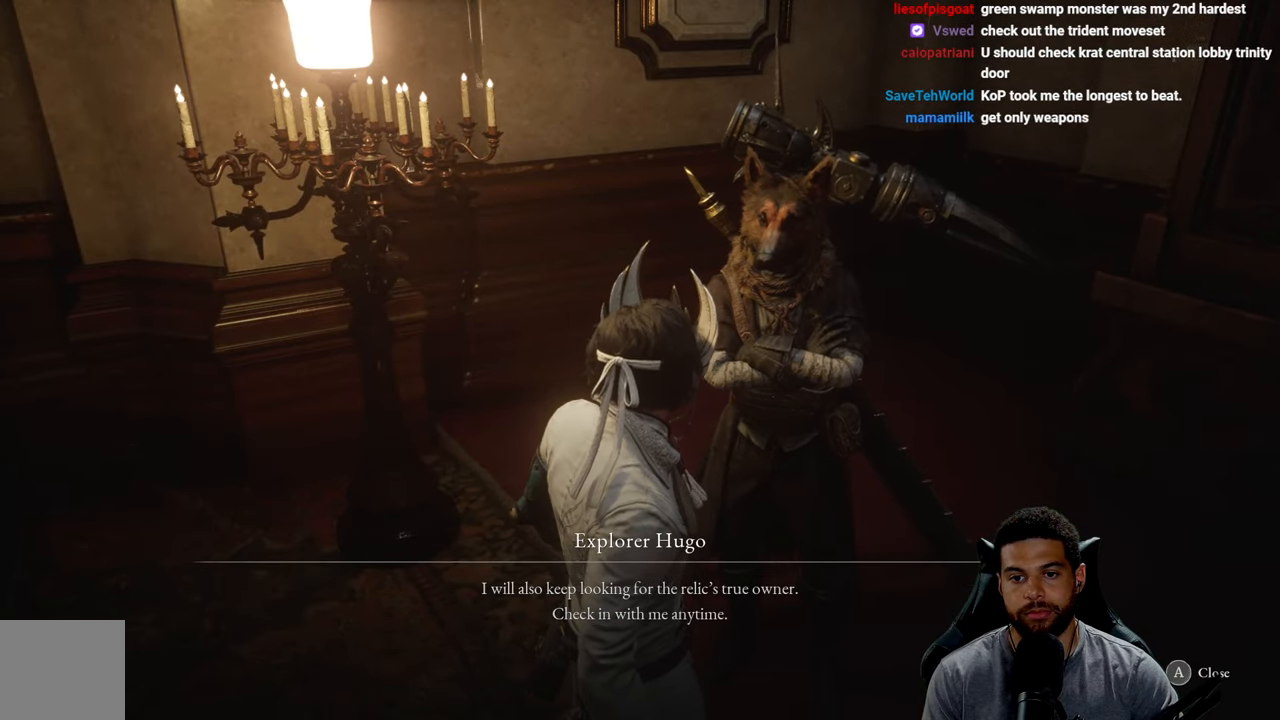
{"buttons": [], "left_stick": "center", "right_stick": "center", "events": []}
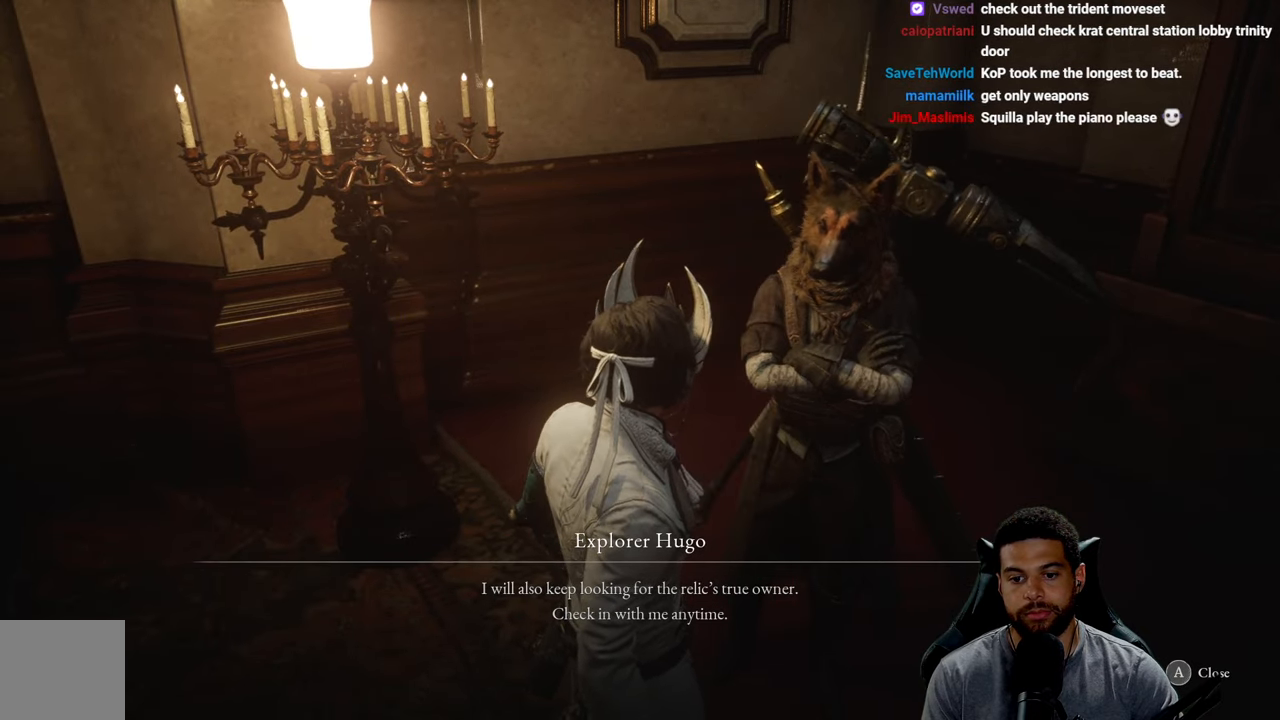
{"buttons": [], "left_stick": "center", "right_stick": "center", "events": []}
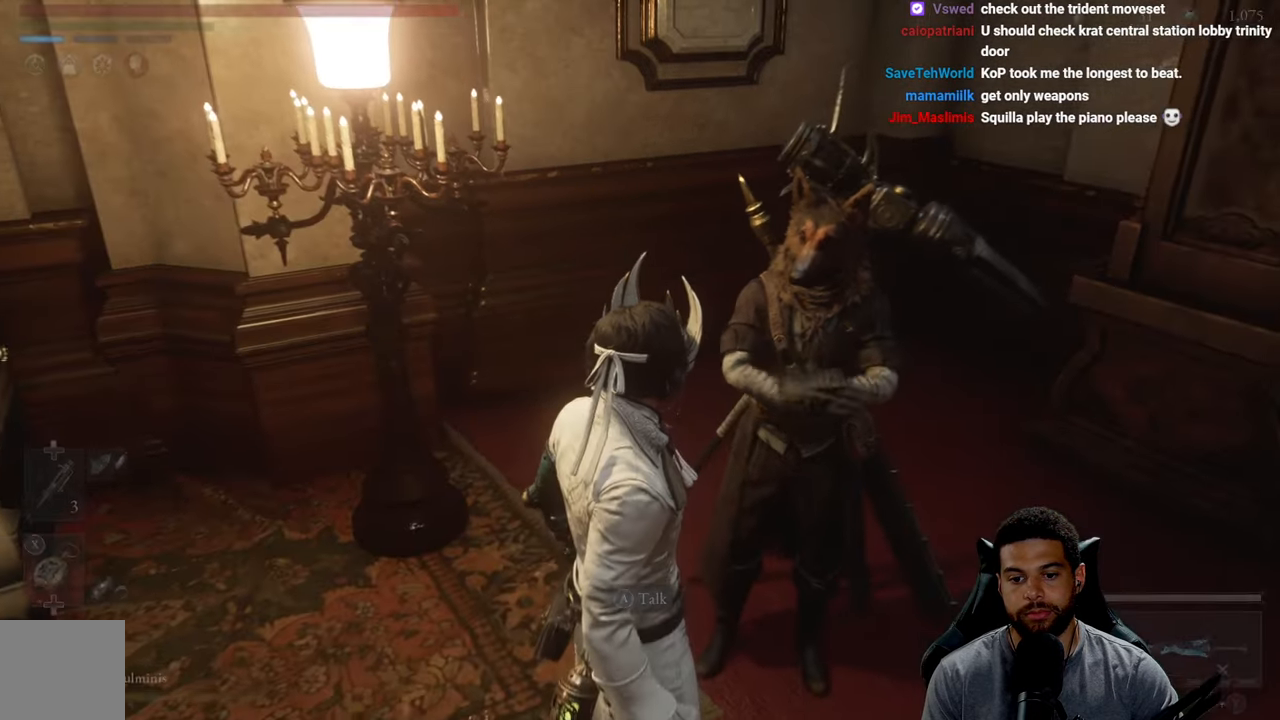
{"buttons": [], "left_stick": "center", "right_stick": "center", "events": []}
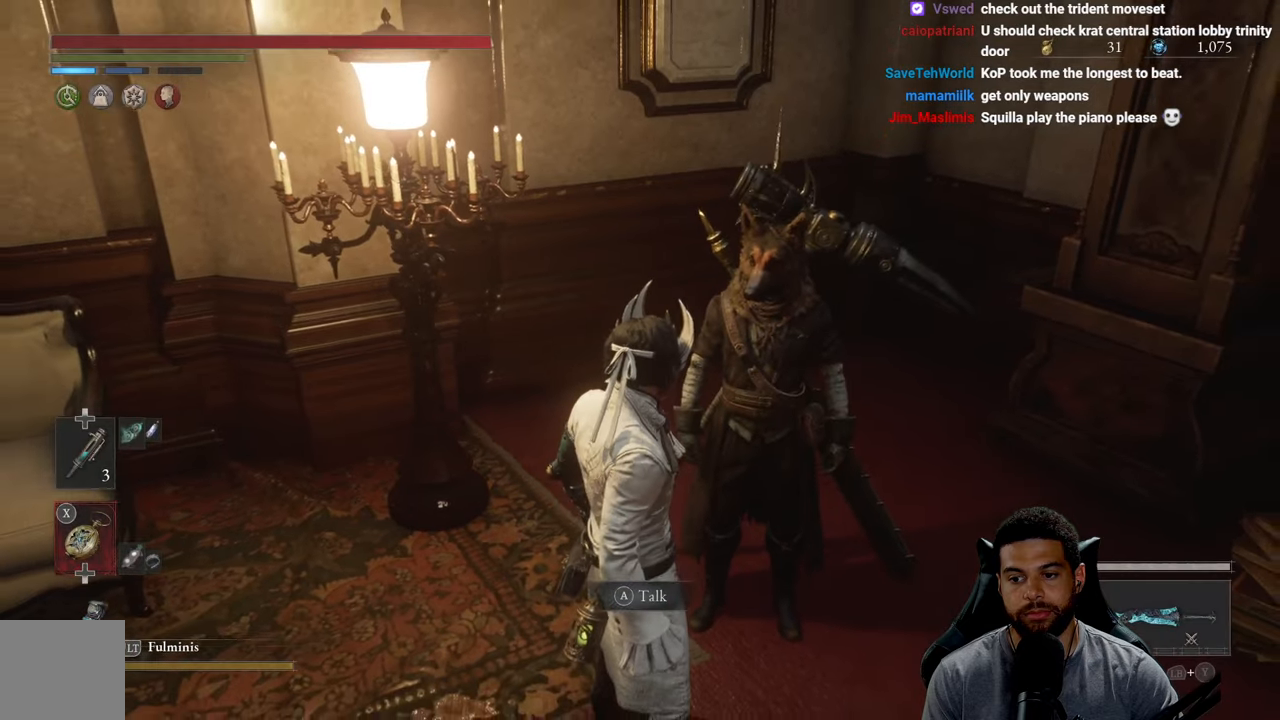
{"buttons": [], "left_stick": "center", "right_stick": "center", "events": [[16, "A", "down"], [166, "A", "up"]]}